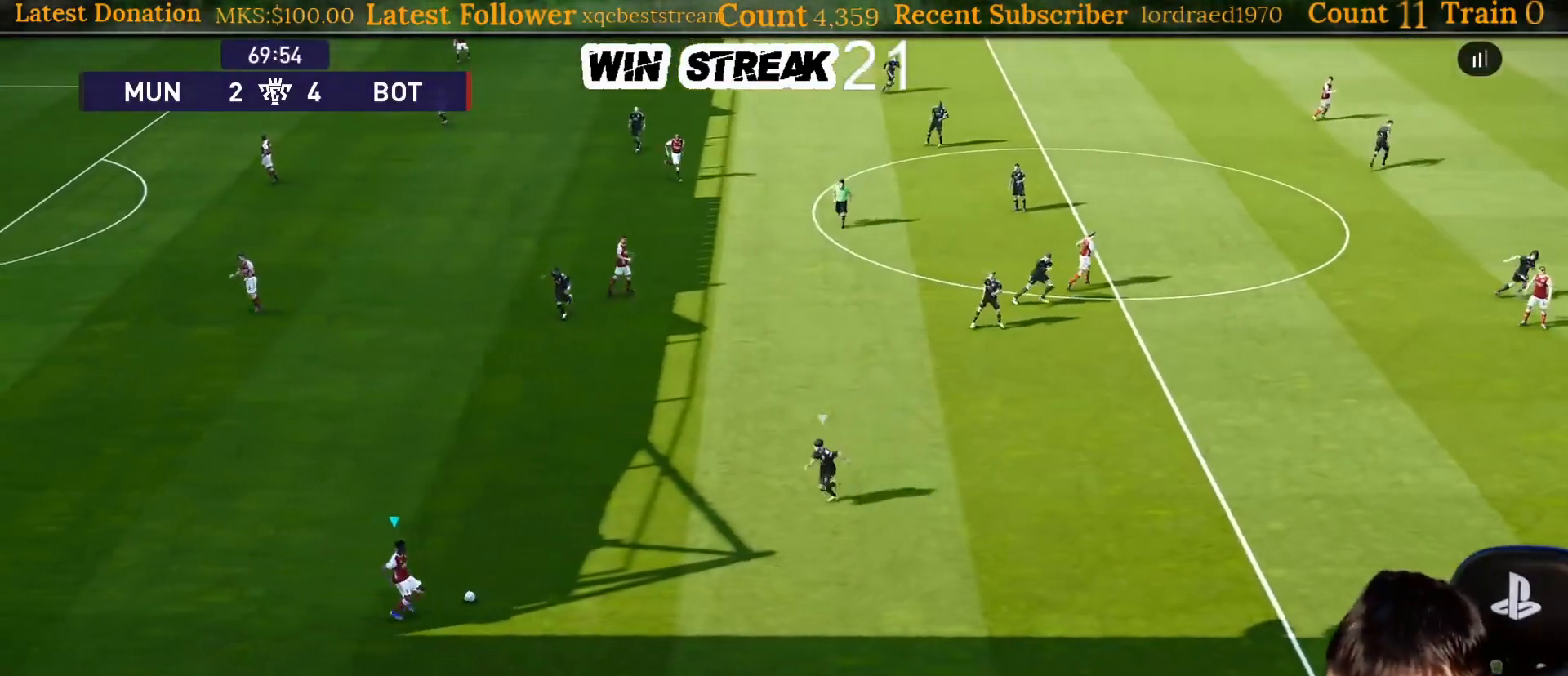
Gameplay with a controller (PlayStation layout); each line is a JSON object with the inputs held at the frame after it. "events" lists button and stick changes between this image and that frame as [ms after this image, input, new state], when the widget could be followed in between. Not read: L3.
{"buttons": ["CROSS"], "left_stick": "up-left", "right_stick": "center", "events": [[450, "CROSS", "down"]]}
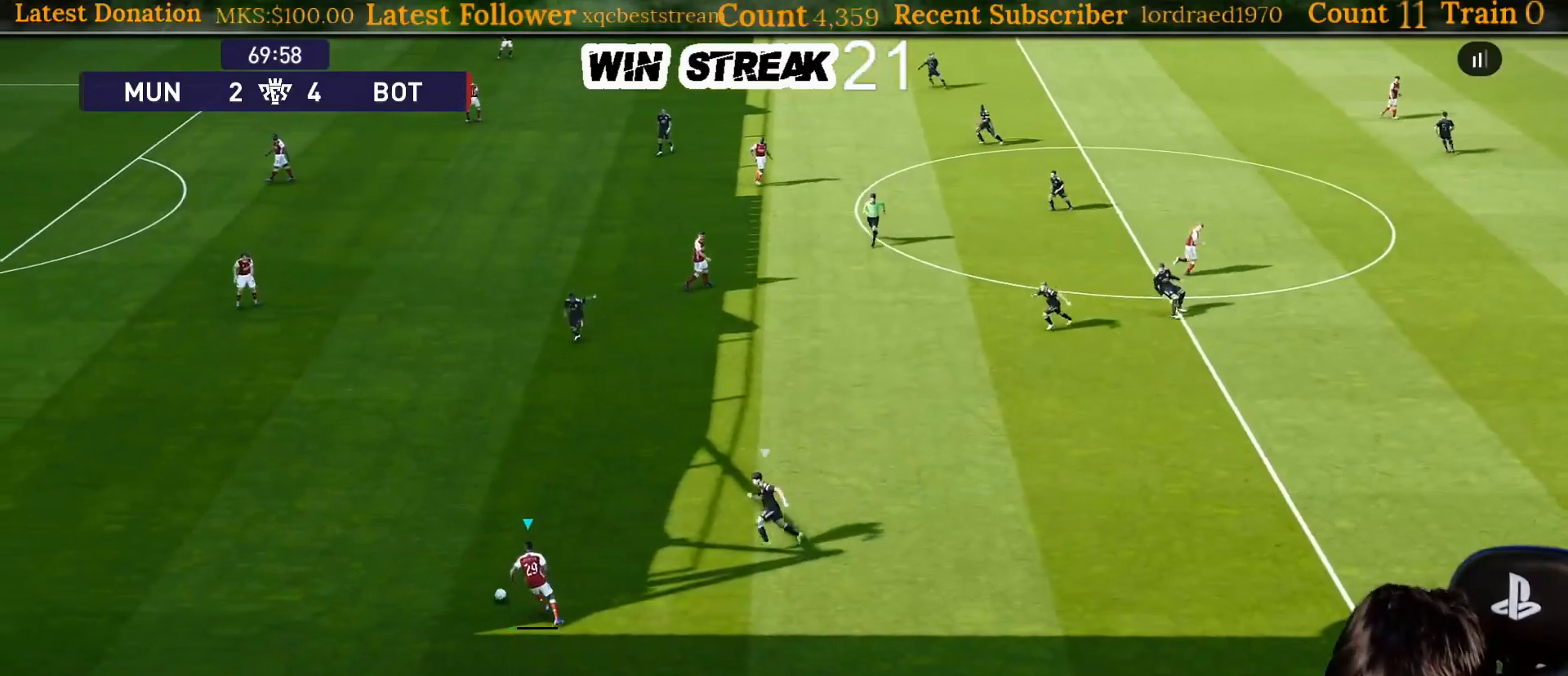
{"buttons": [], "left_stick": "center", "right_stick": "center", "events": [[83, "CROSS", "up"], [483, "left_stick", "center"]]}
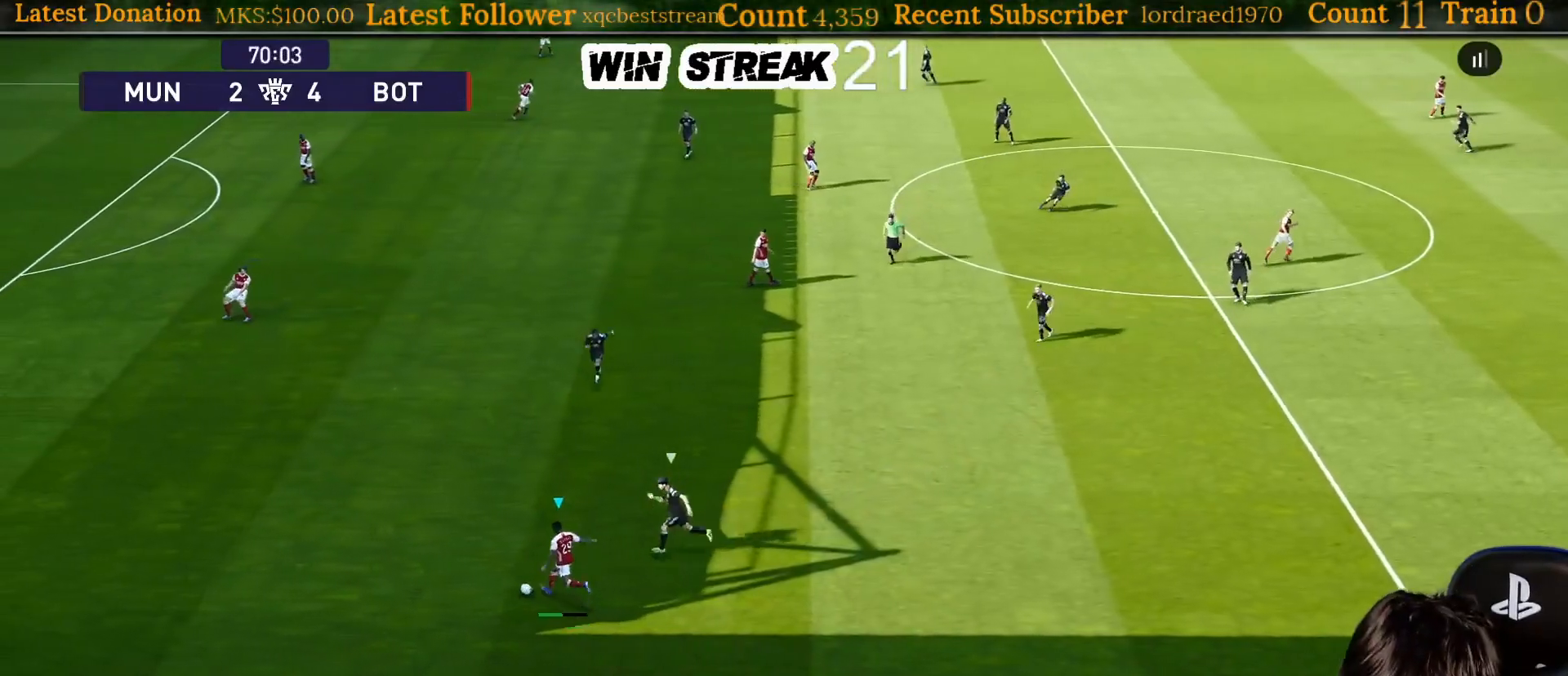
{"buttons": [], "left_stick": "center", "right_stick": "center", "events": []}
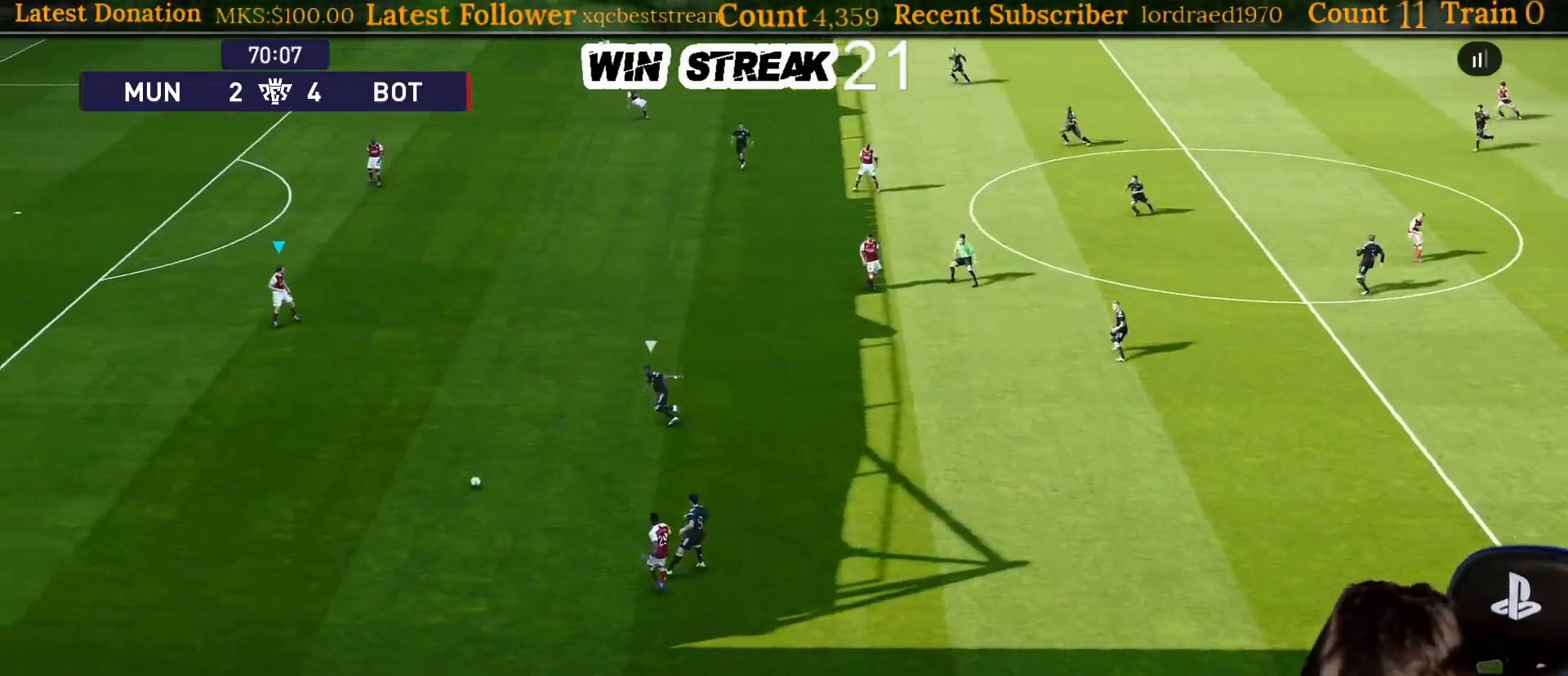
{"buttons": [], "left_stick": "up-left", "right_stick": "center", "events": [[100, "left_stick", "left"], [417, "left_stick", "up-left"]]}
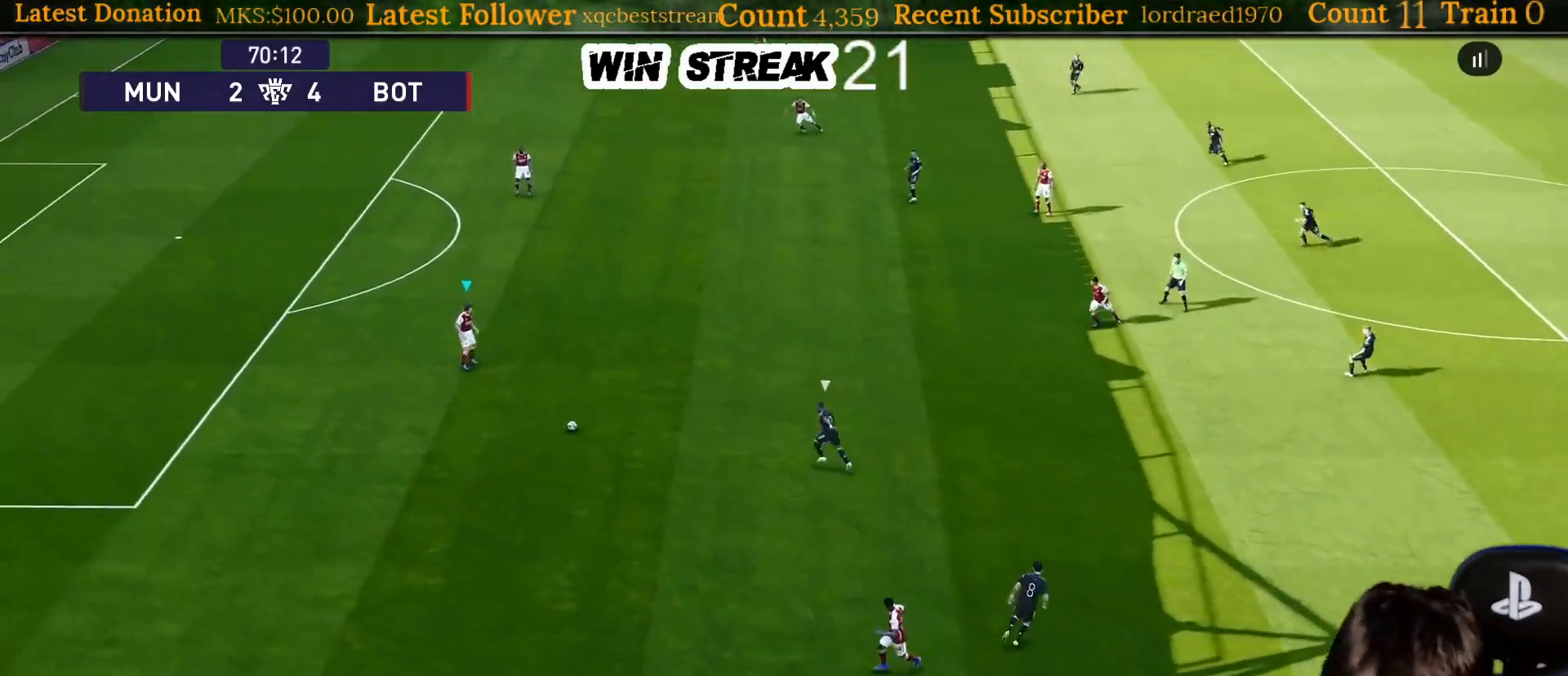
{"buttons": [], "left_stick": "up-left", "right_stick": "center", "events": []}
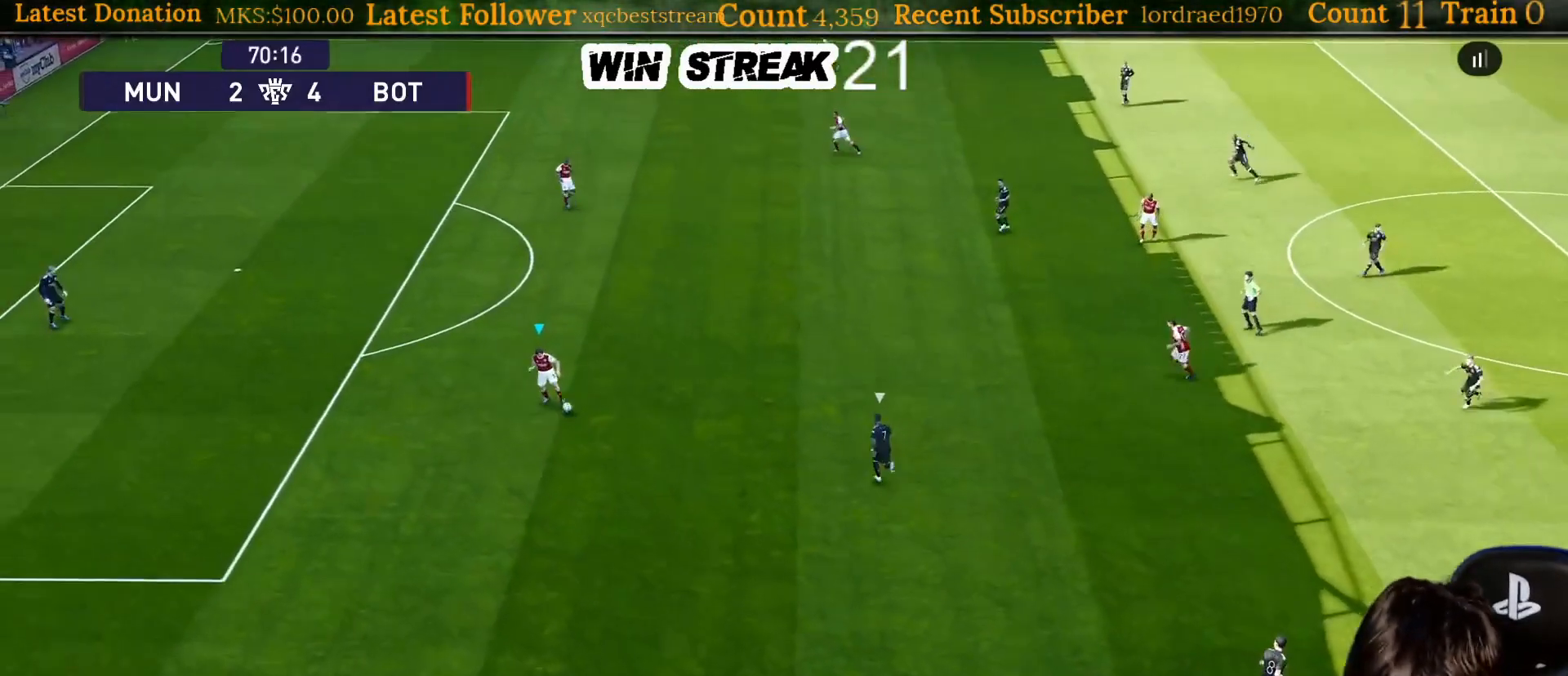
{"buttons": ["CROSS"], "left_stick": "up", "right_stick": "center", "events": [[483, "CROSS", "down"], [483, "left_stick", "up"]]}
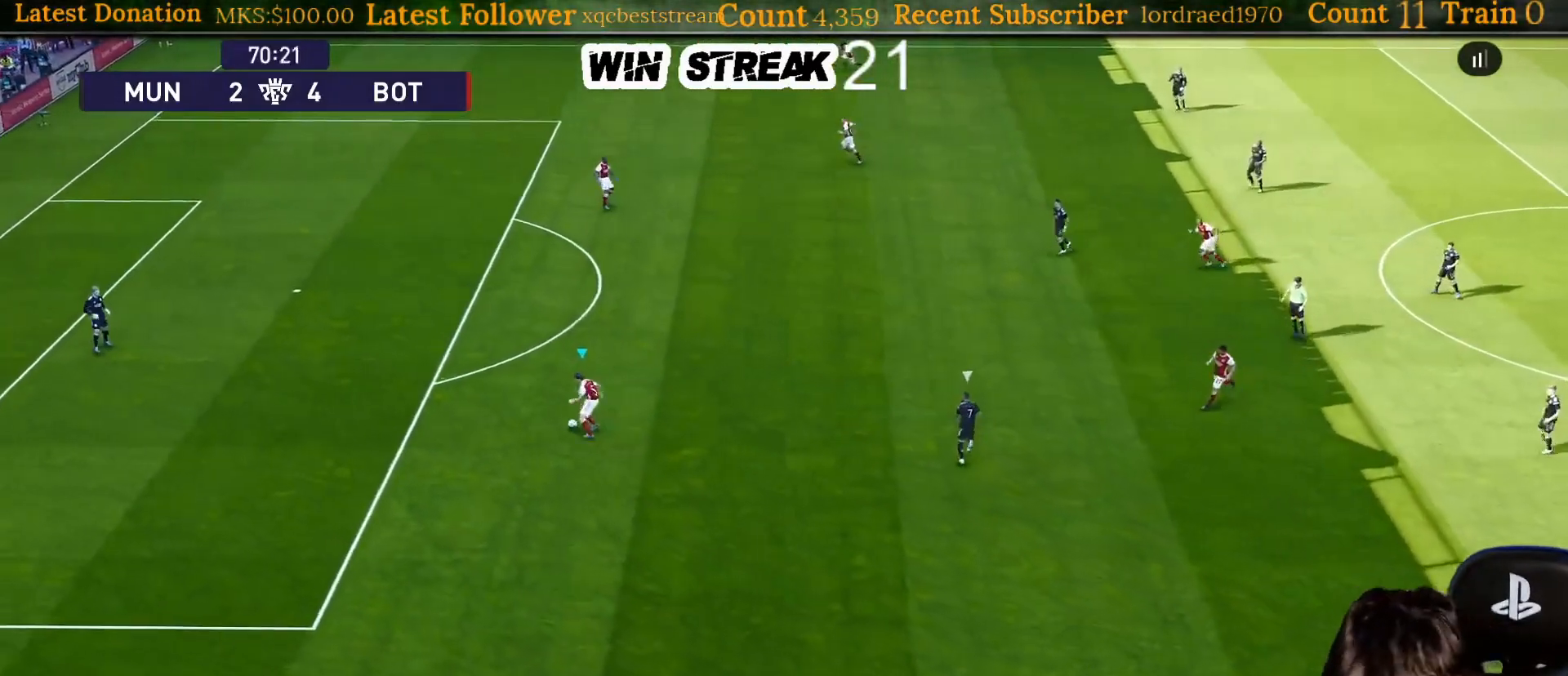
{"buttons": [], "left_stick": "center", "right_stick": "center", "events": [[183, "CROSS", "up"], [233, "left_stick", "center"]]}
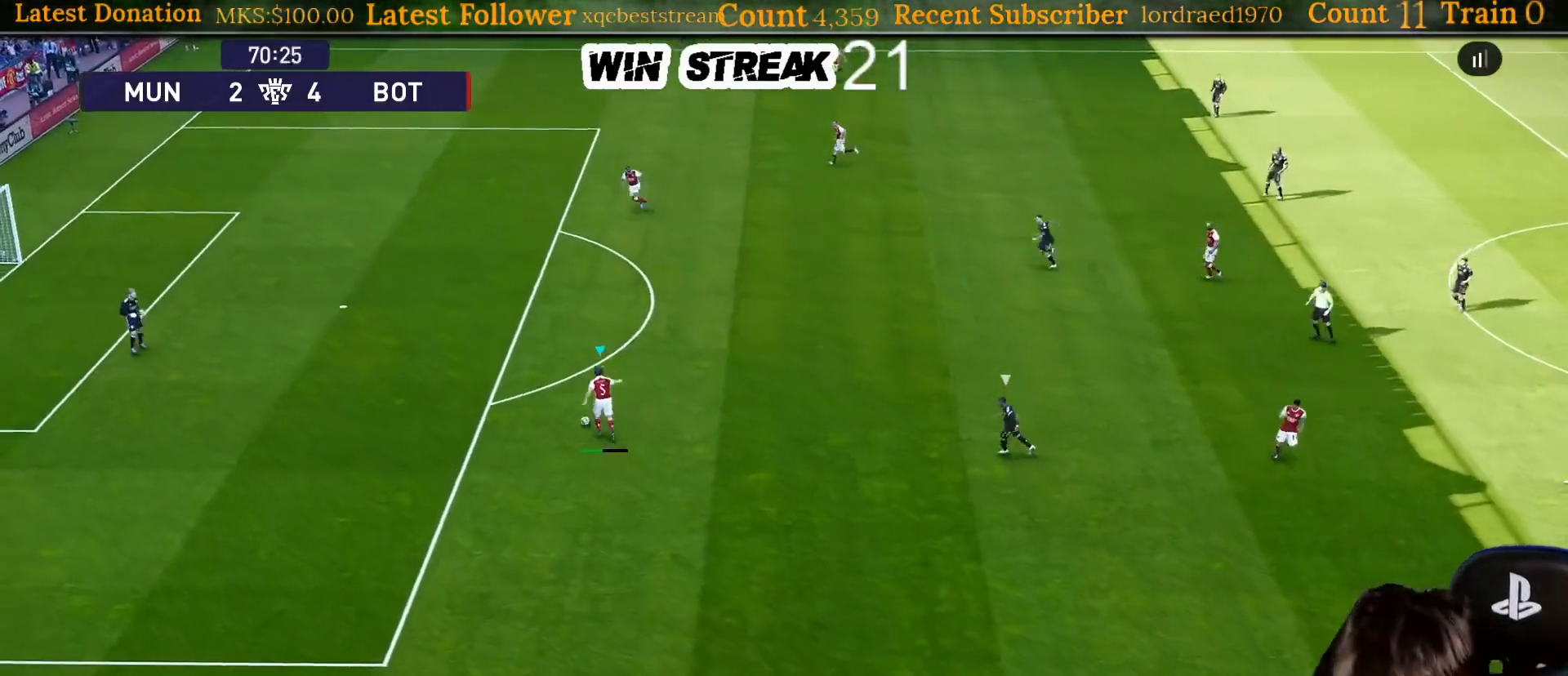
{"buttons": [], "left_stick": "center", "right_stick": "center", "events": []}
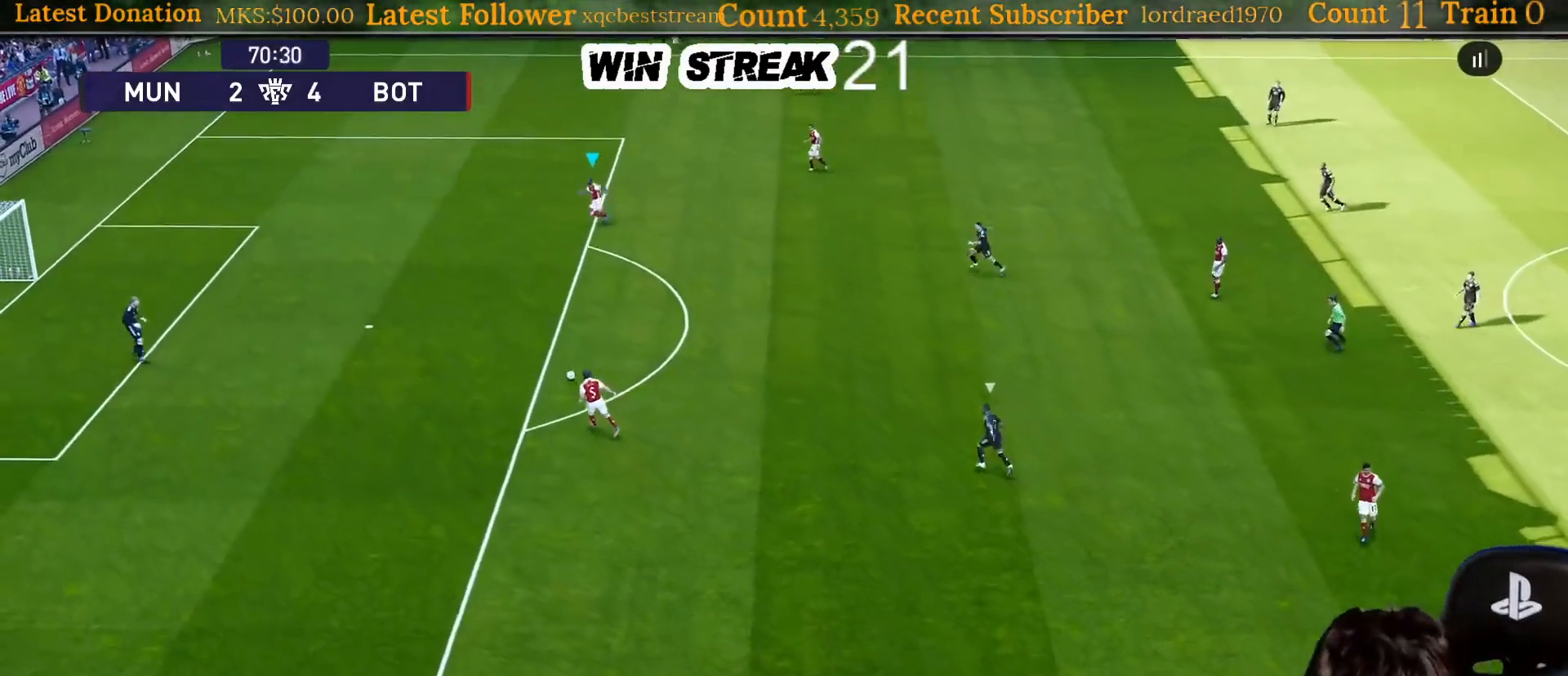
{"buttons": [], "left_stick": "up-right", "right_stick": "center", "events": [[267, "left_stick", "up-right"]]}
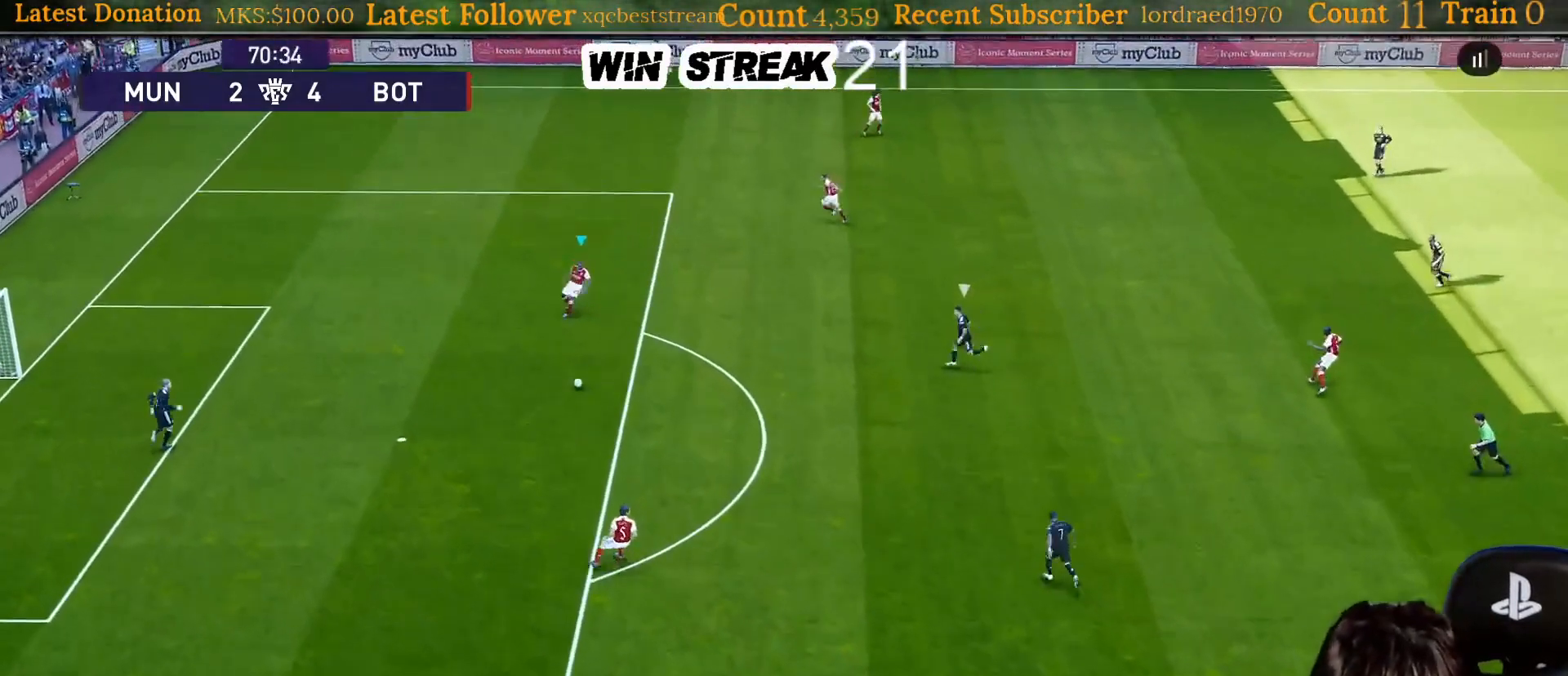
{"buttons": [], "left_stick": "up-right", "right_stick": "center", "events": []}
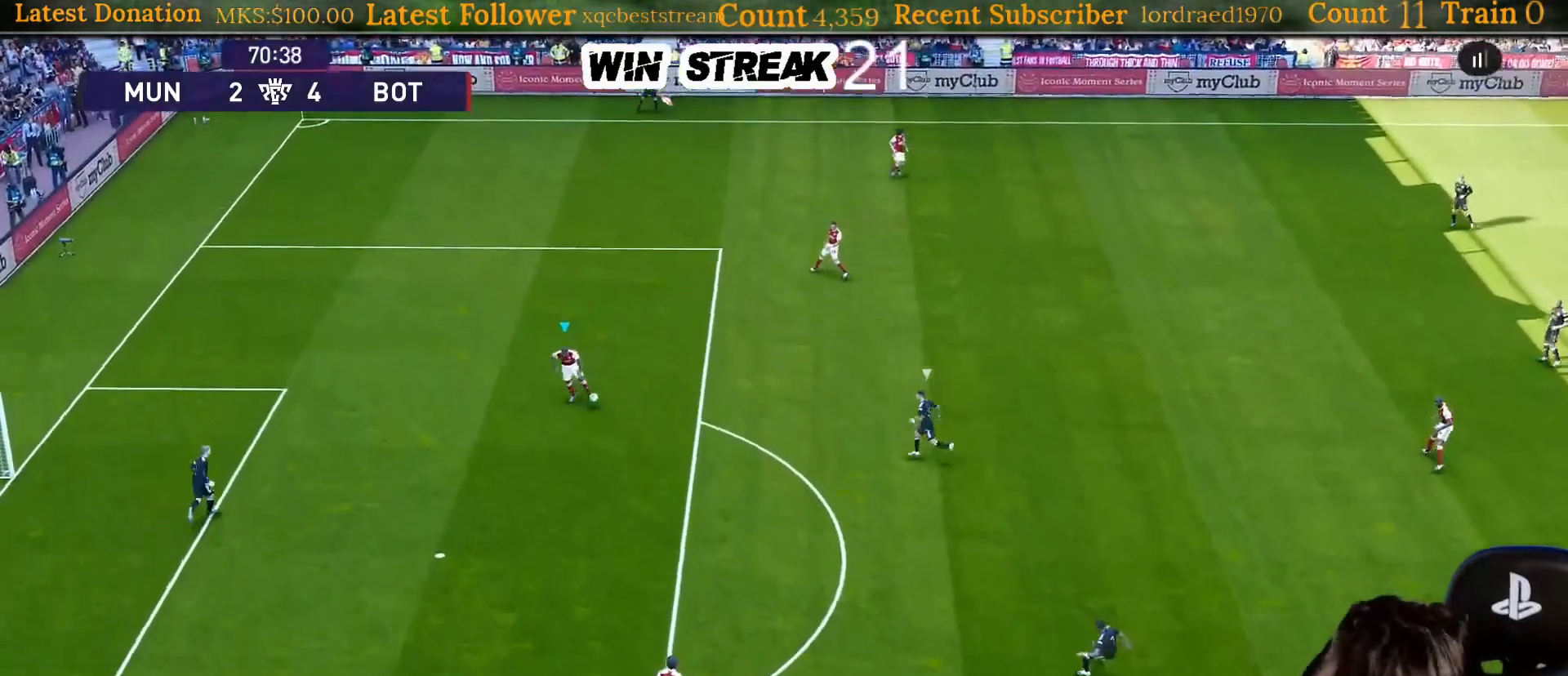
{"buttons": [], "left_stick": "up-right", "right_stick": "center", "events": []}
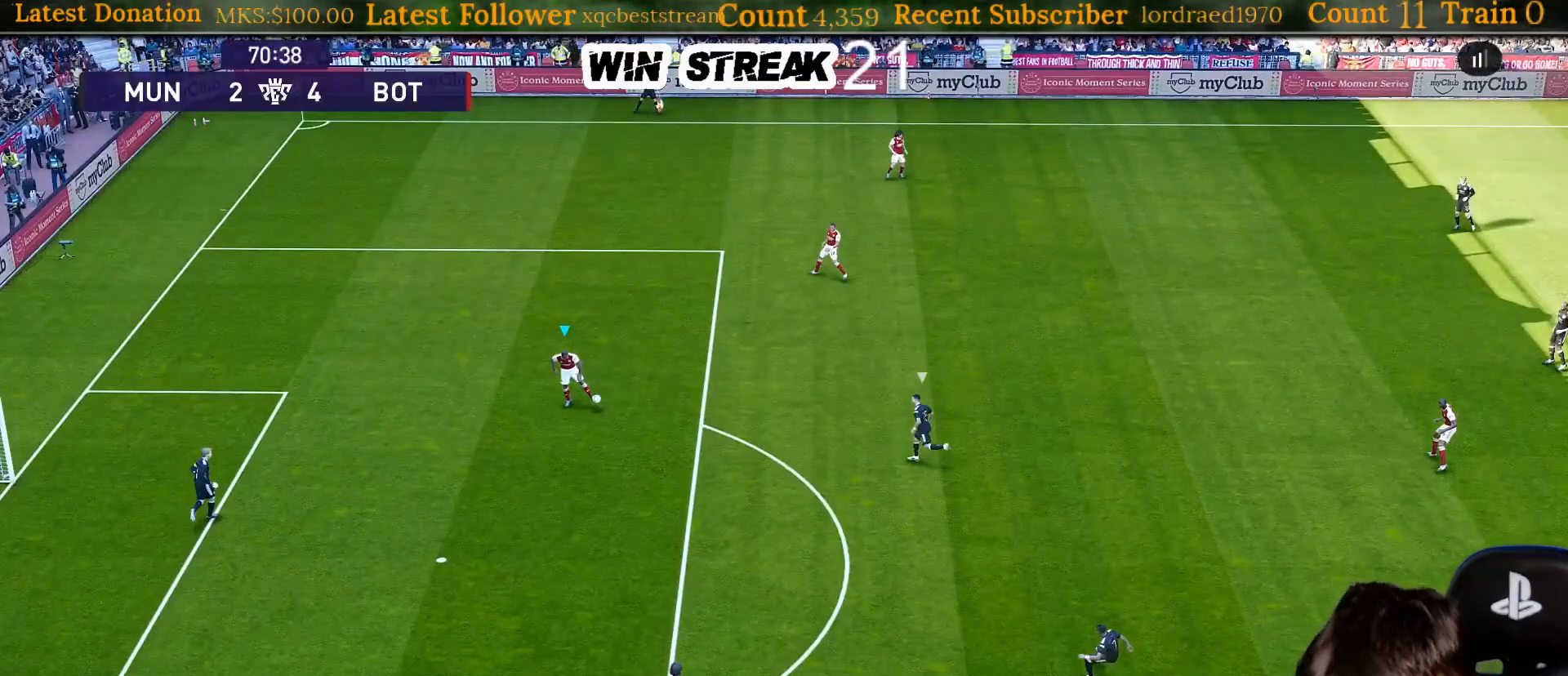
{"buttons": [], "left_stick": "up-right", "right_stick": "center", "events": []}
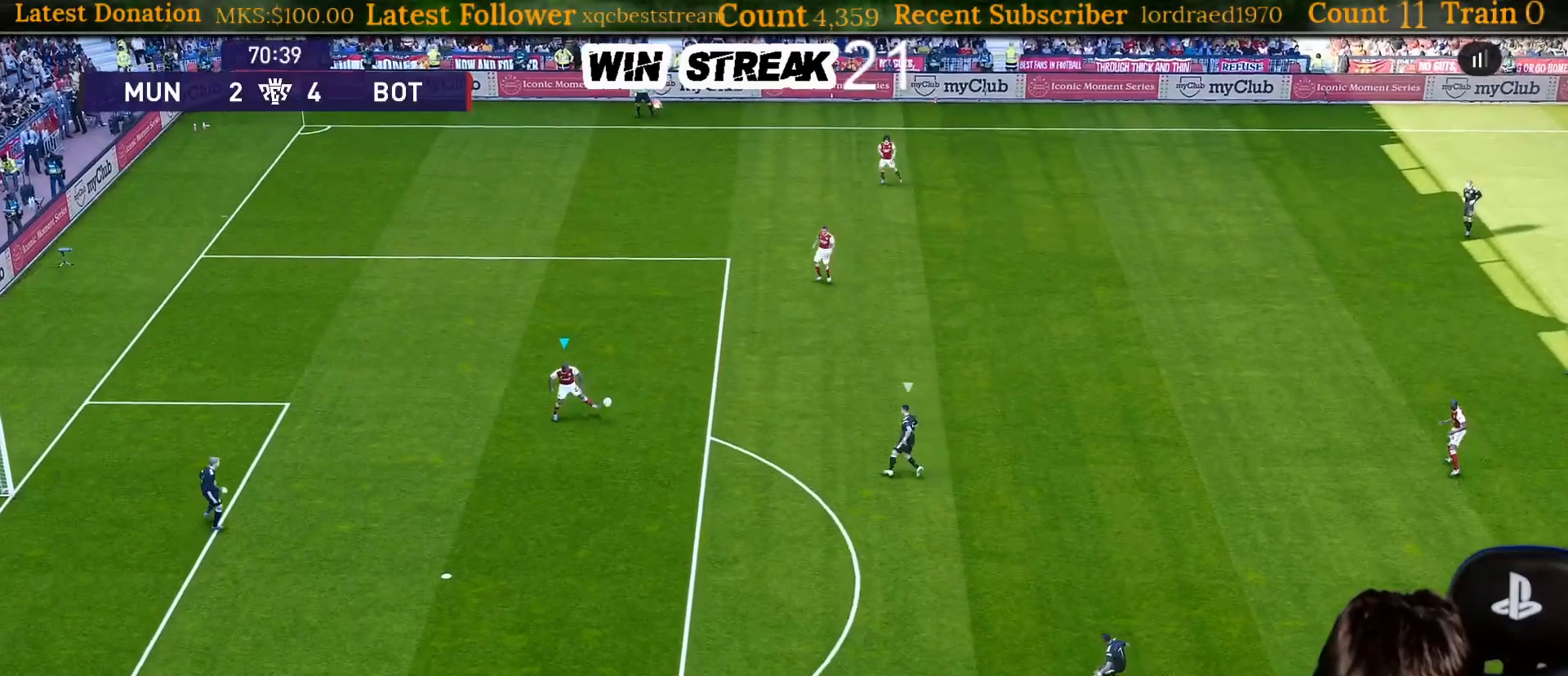
{"buttons": ["CROSS"], "left_stick": "up", "right_stick": "center", "events": [[17, "left_stick", "center"], [350, "left_stick", "up"], [417, "CROSS", "down"]]}
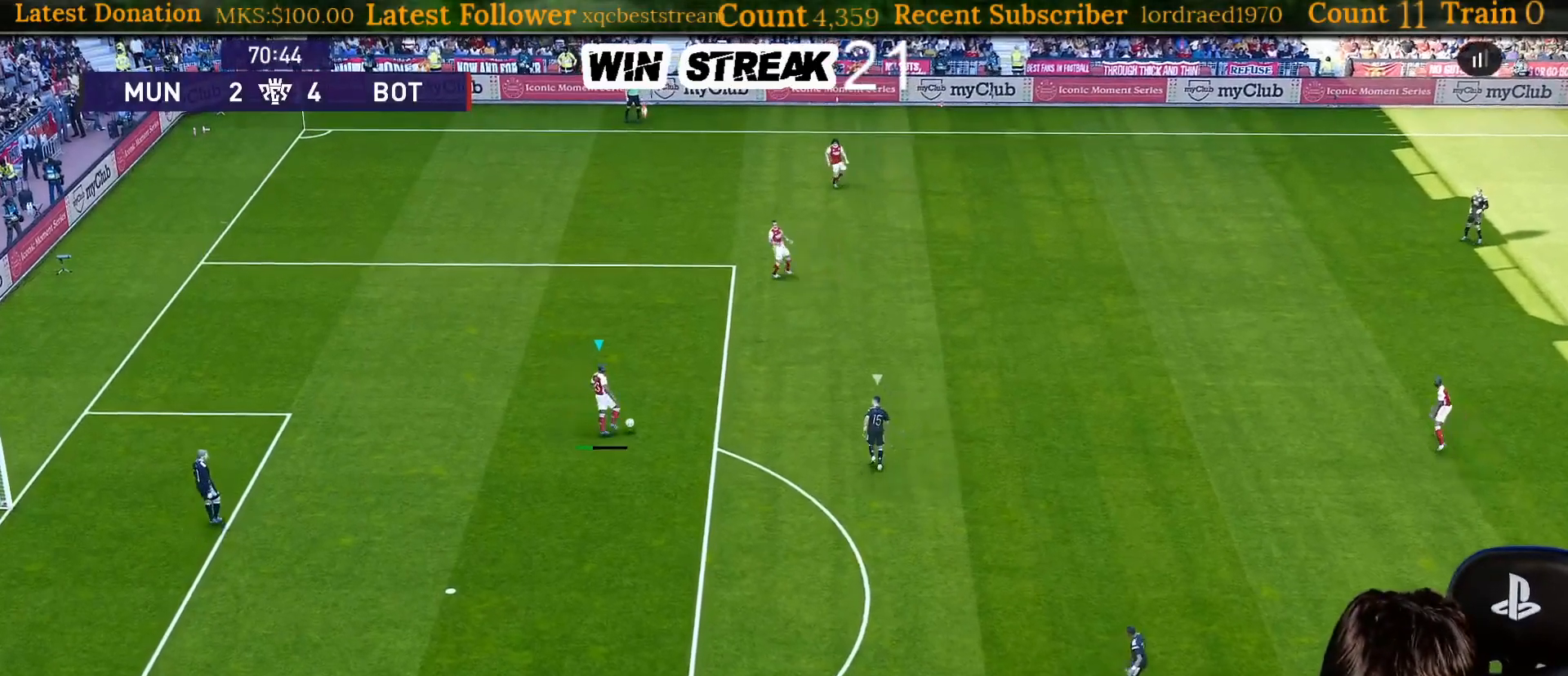
{"buttons": [], "left_stick": "center", "right_stick": "center", "events": [[33, "CROSS", "up"], [50, "left_stick", "center"]]}
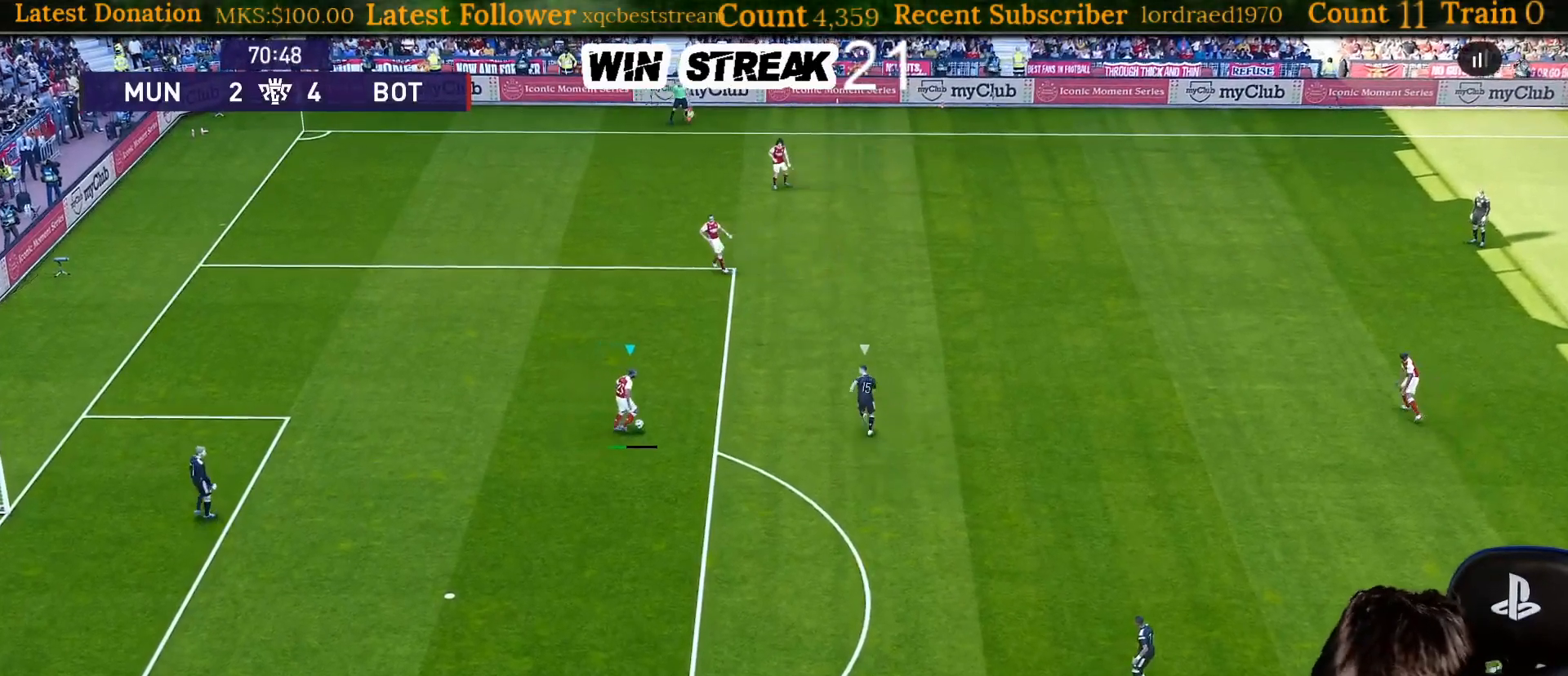
{"buttons": [], "left_stick": "center", "right_stick": "center", "events": []}
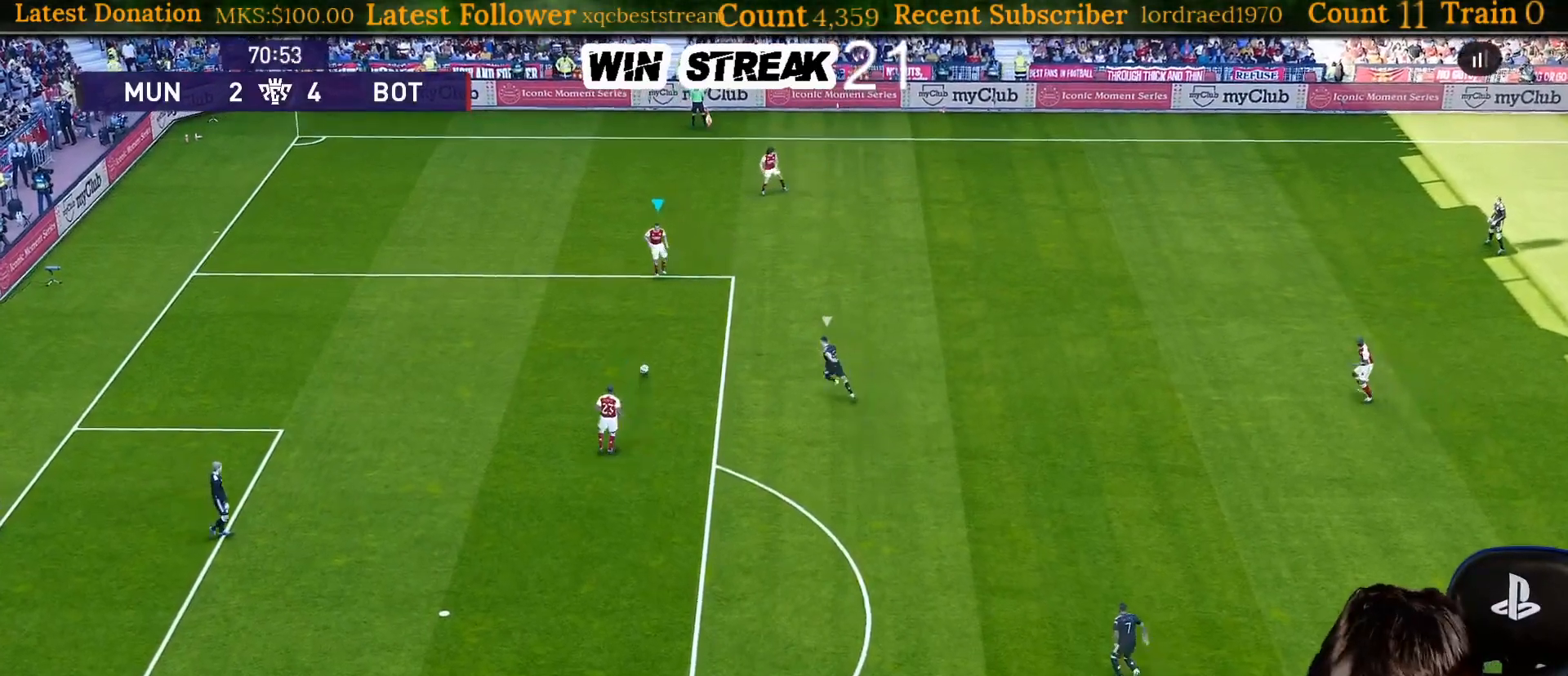
{"buttons": ["CROSS"], "left_stick": "up-right", "right_stick": "center", "events": [[183, "left_stick", "right"], [233, "left_stick", "up-right"], [433, "CROSS", "down"]]}
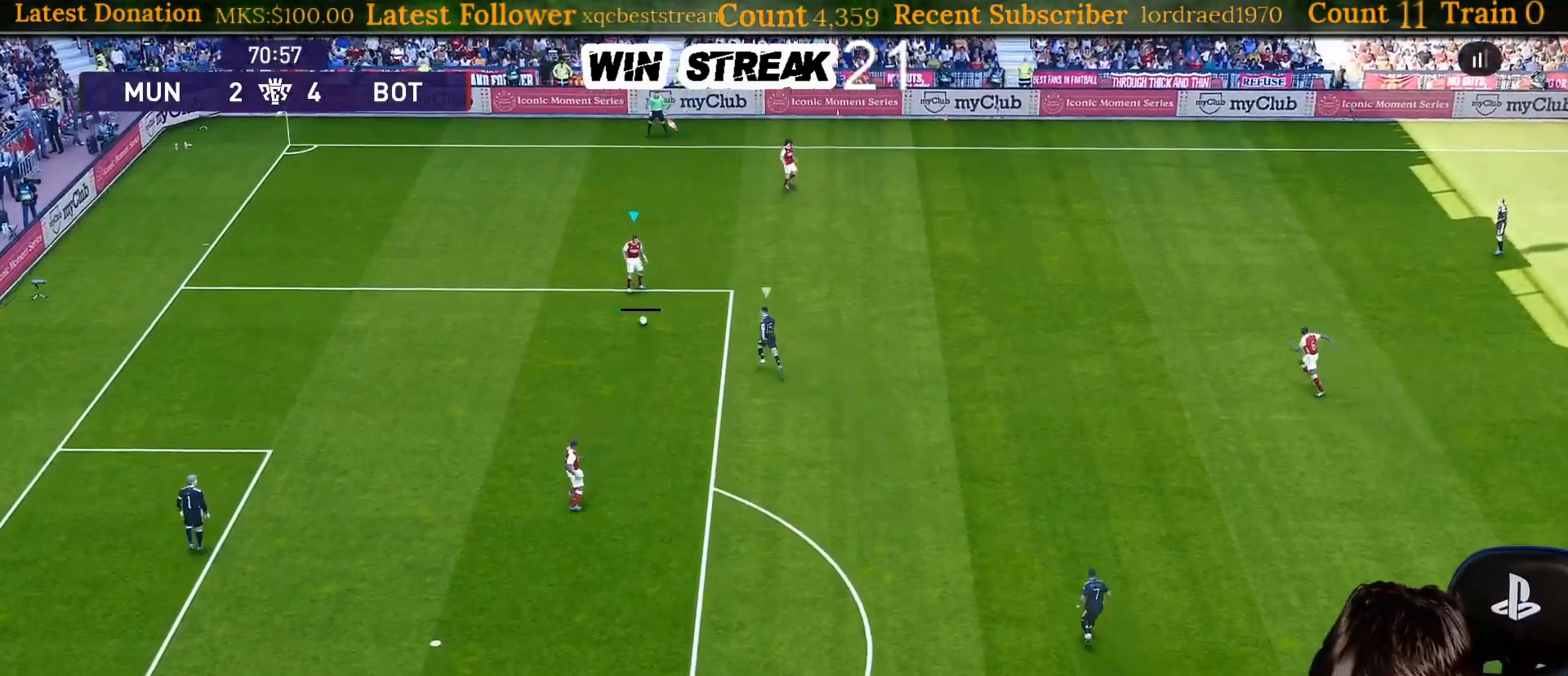
{"buttons": [], "left_stick": "center", "right_stick": "center", "events": [[33, "CROSS", "up"], [250, "left_stick", "center"]]}
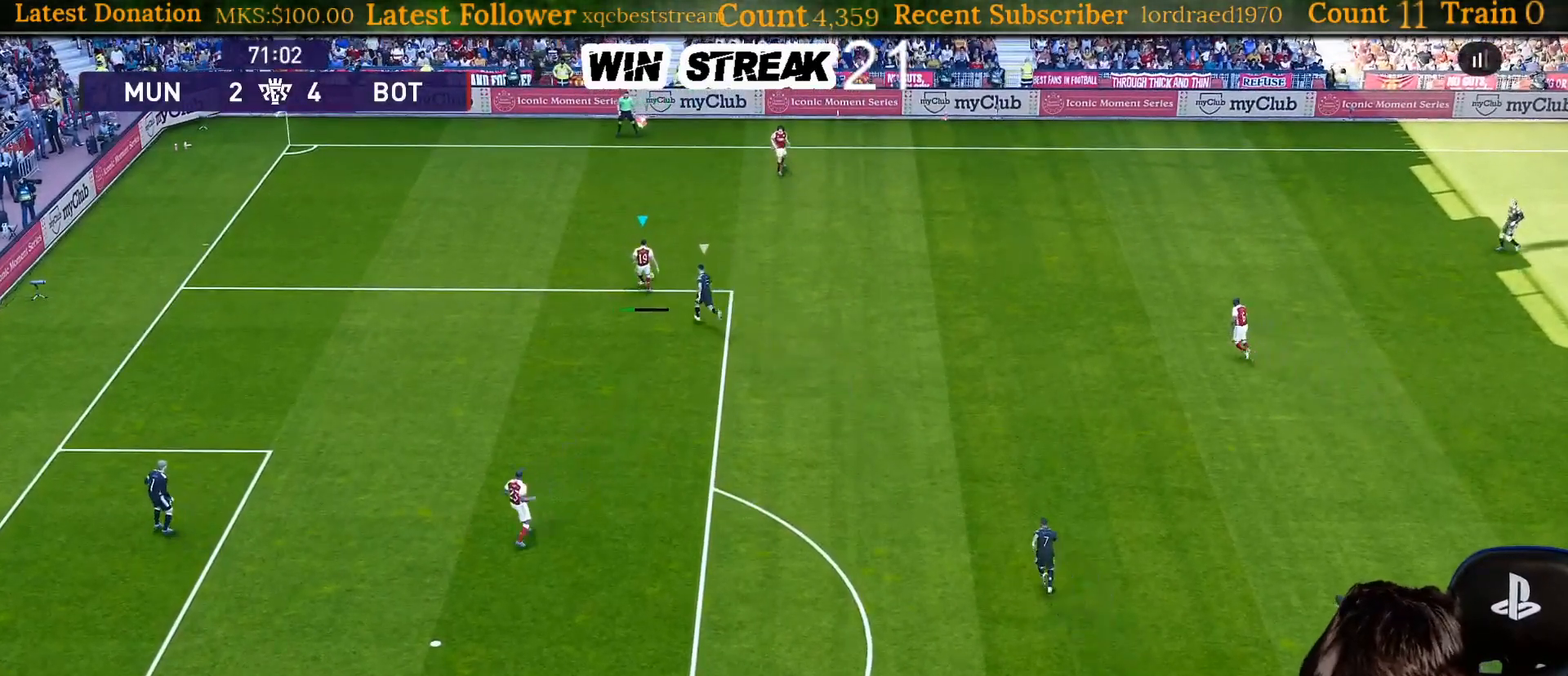
{"buttons": [], "left_stick": "down-right", "right_stick": "center", "events": [[350, "left_stick", "down-right"]]}
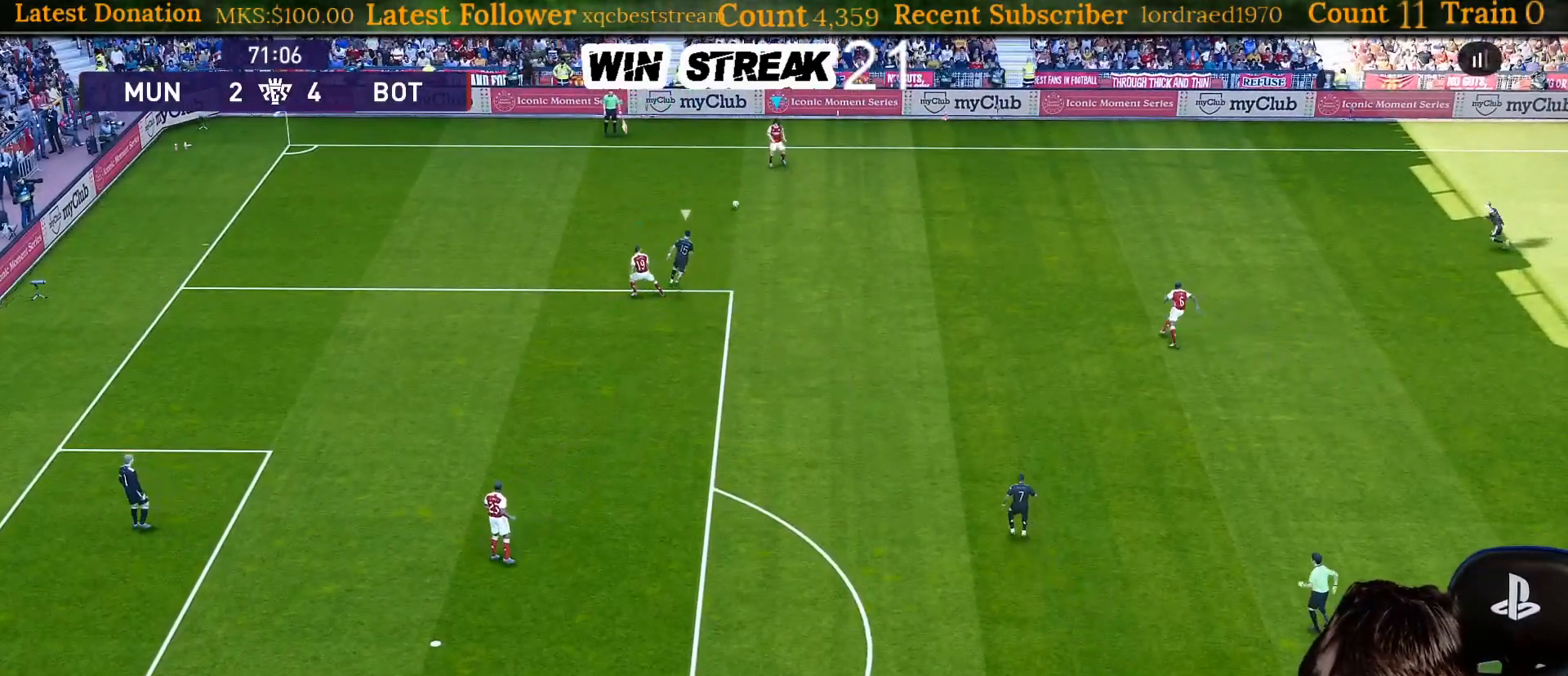
{"buttons": [], "left_stick": "down-right", "right_stick": "center", "events": []}
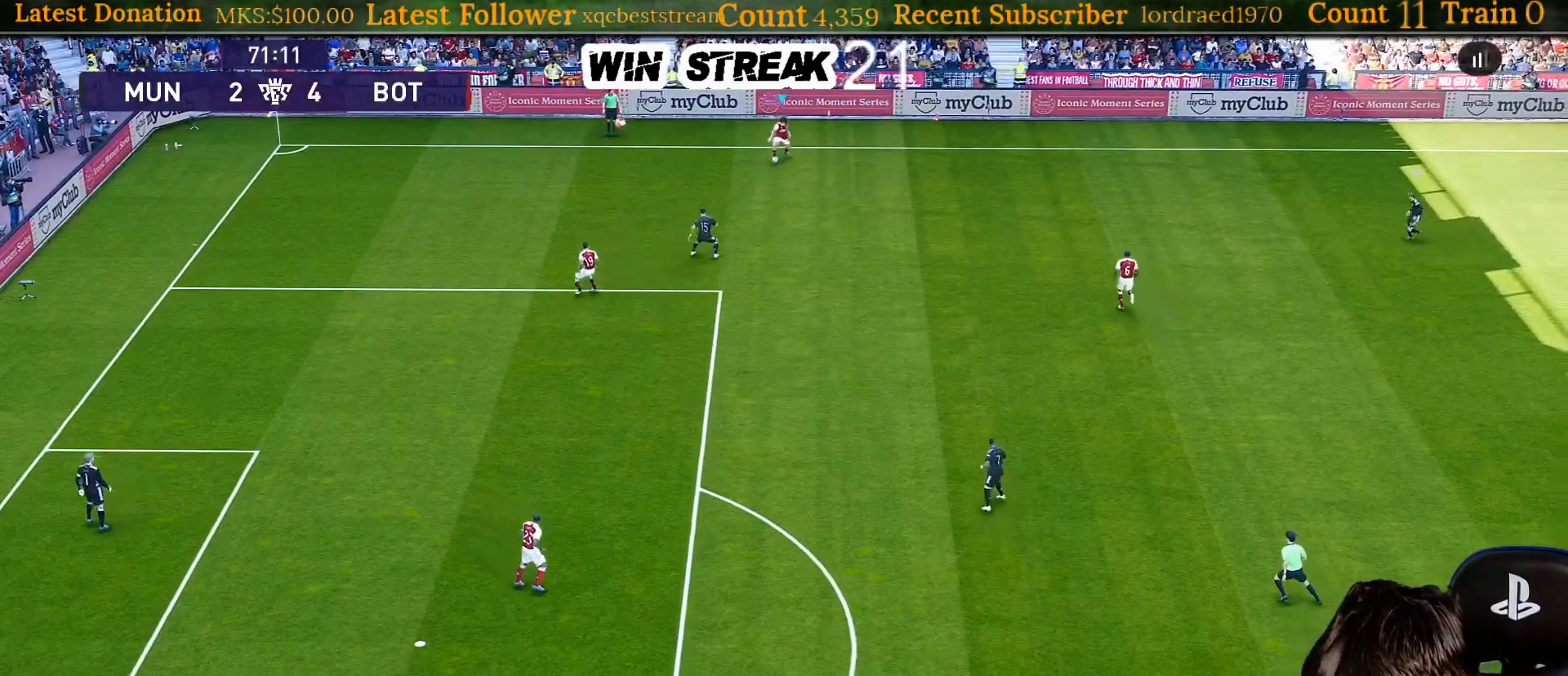
{"buttons": [], "left_stick": "center", "right_stick": "center", "events": [[17, "left_stick", "center"]]}
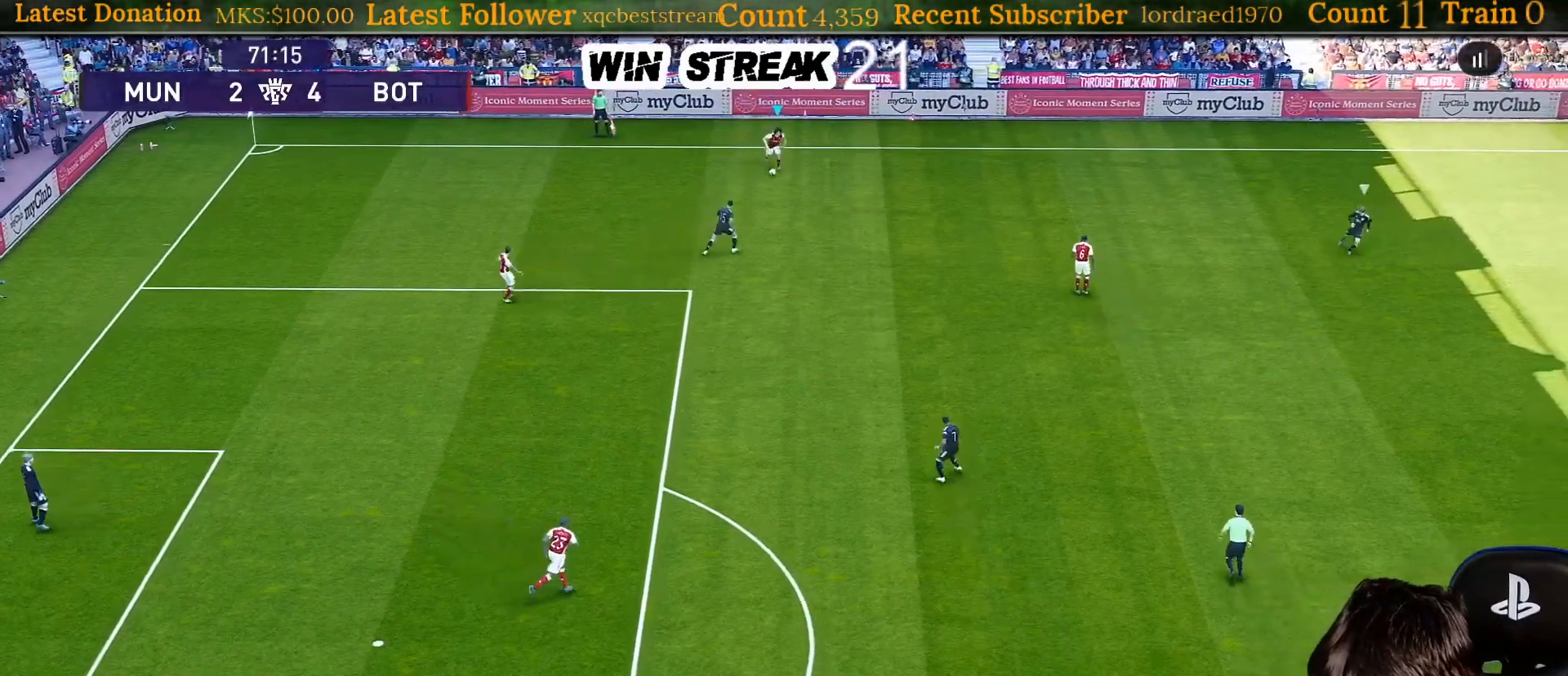
{"buttons": [], "left_stick": "center", "right_stick": "center", "events": [[267, "left_stick", "left"], [317, "CROSS", "down"], [367, "CROSS", "up"], [417, "left_stick", "center"]]}
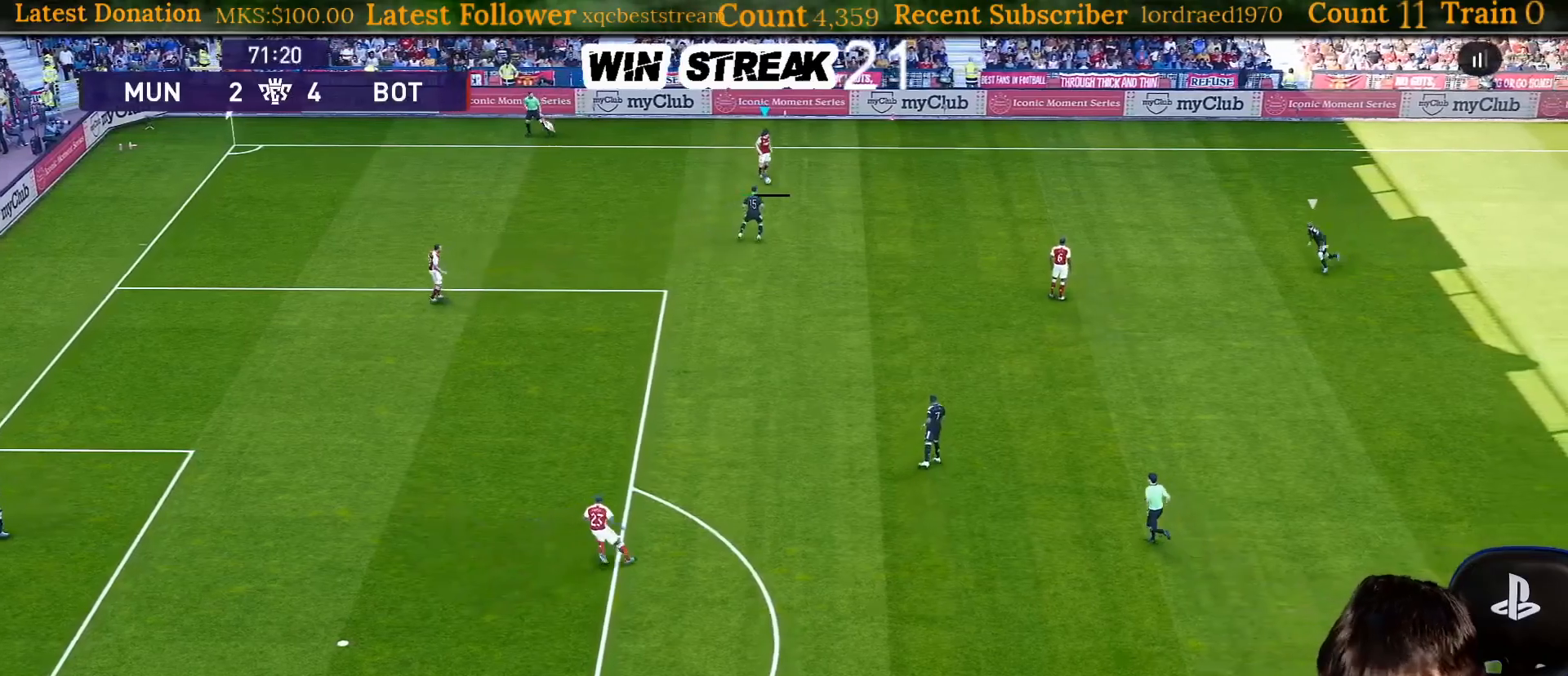
{"buttons": [], "left_stick": "center", "right_stick": "center", "events": []}
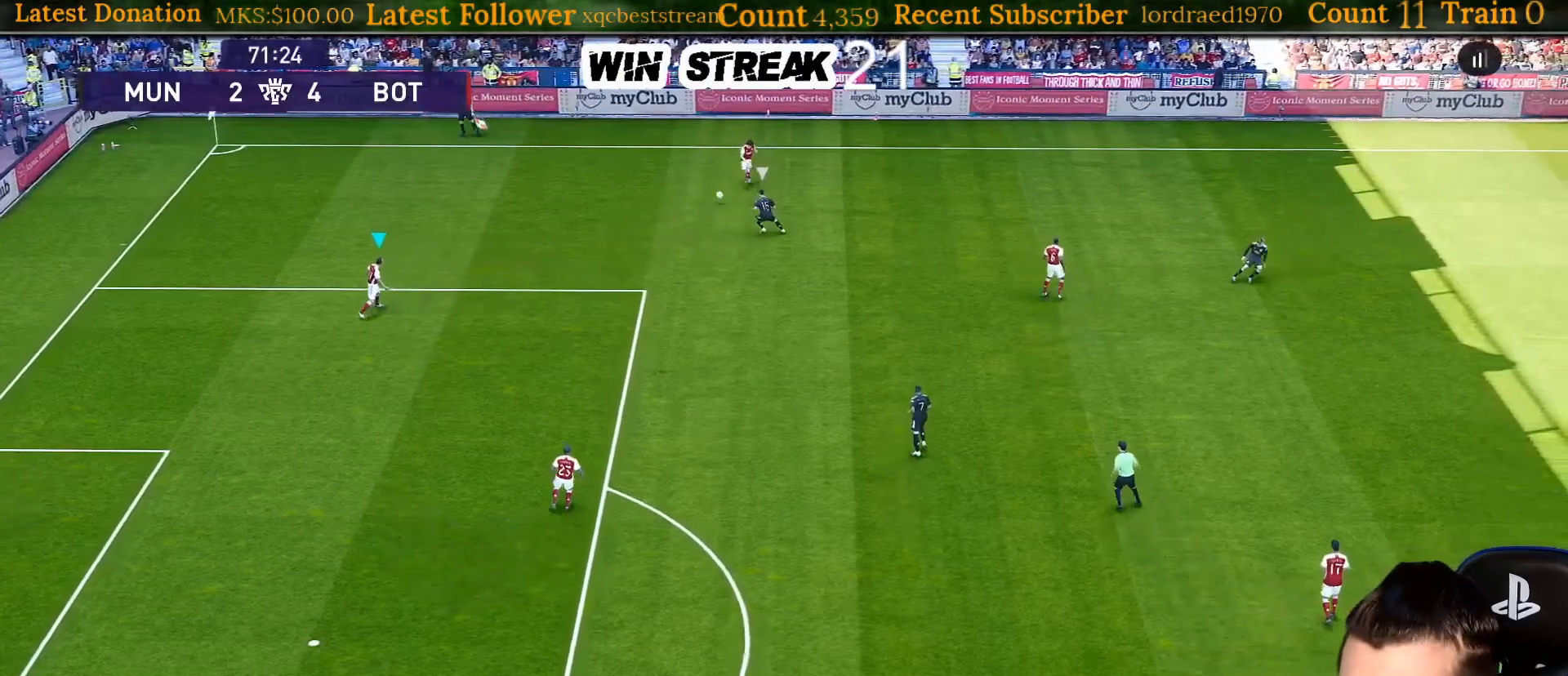
{"buttons": [], "left_stick": "center", "right_stick": "center", "events": []}
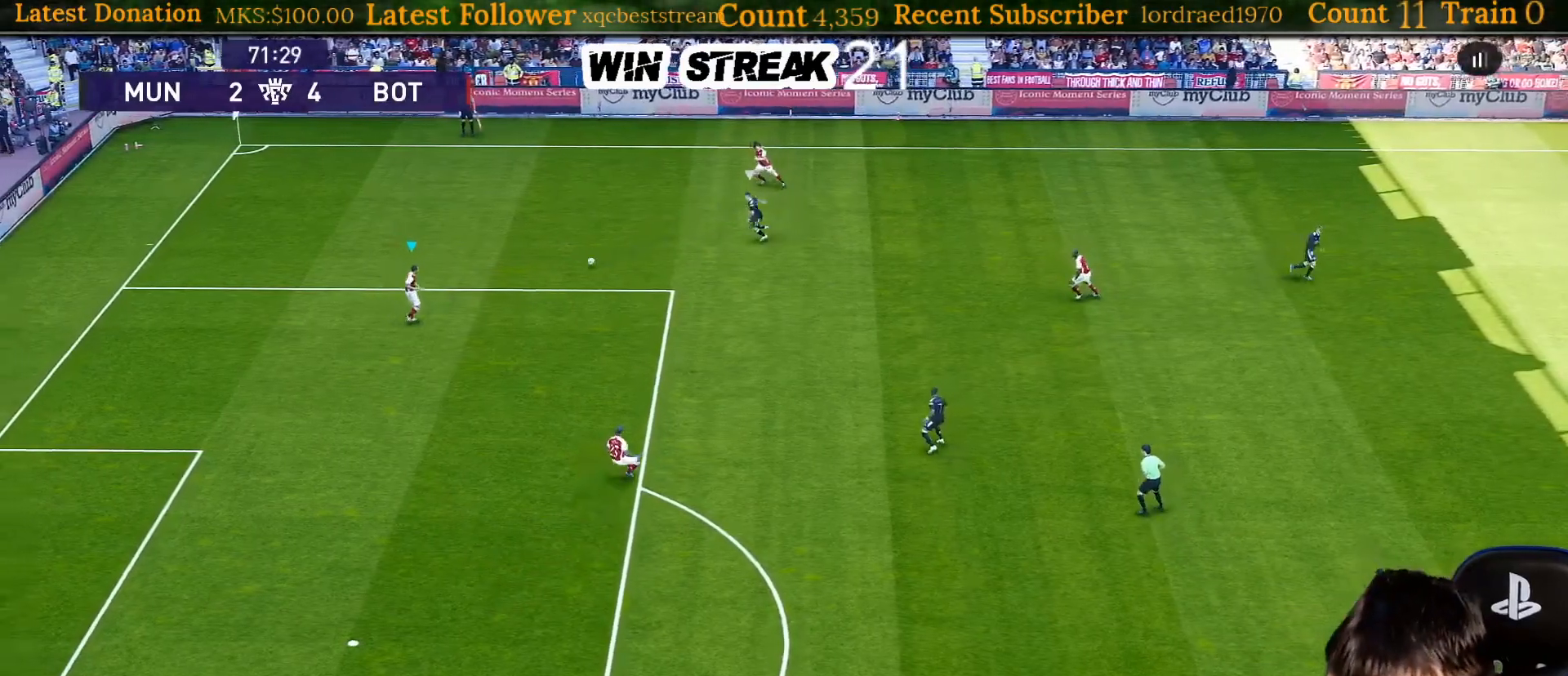
{"buttons": [], "left_stick": "down", "right_stick": "center", "events": [[100, "left_stick", "down"]]}
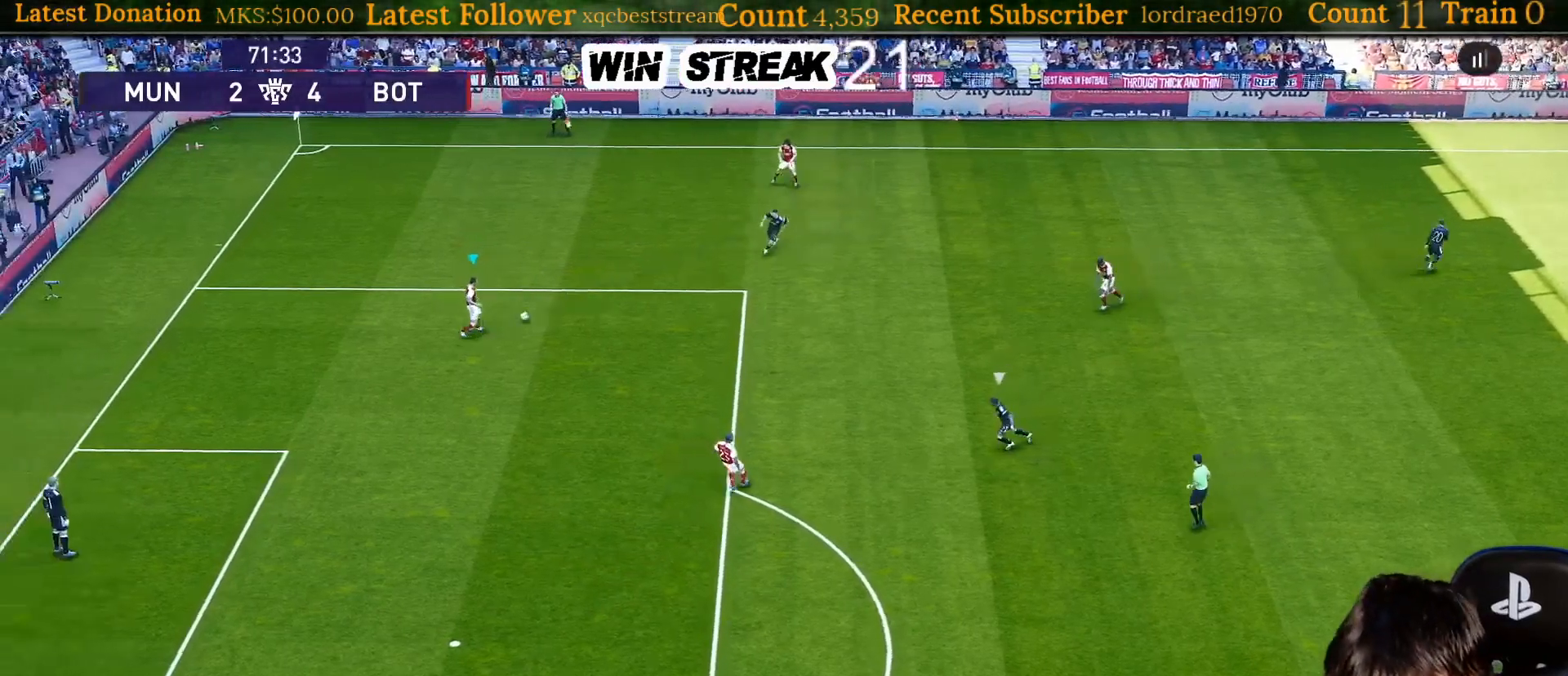
{"buttons": [], "left_stick": "center", "right_stick": "center", "events": [[367, "left_stick", "center"]]}
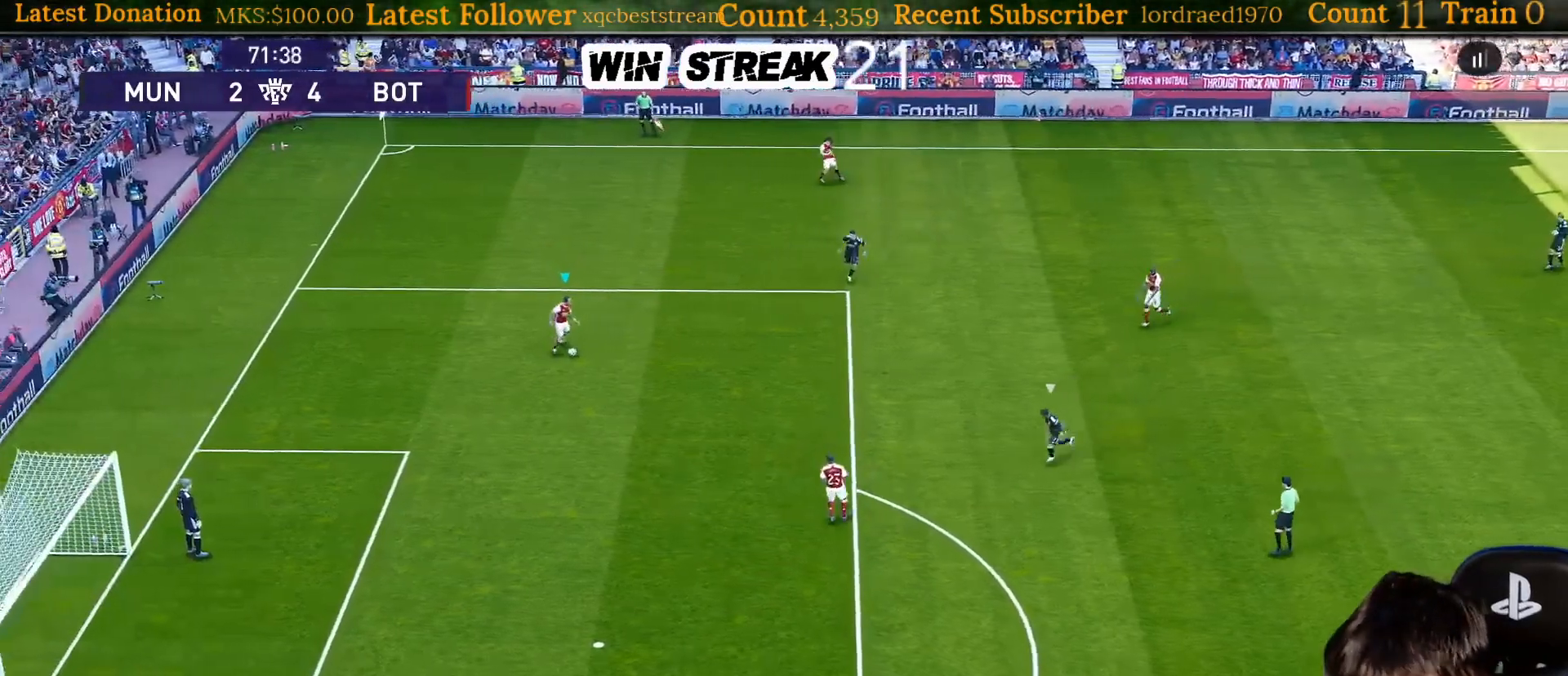
{"buttons": [], "left_stick": "center", "right_stick": "center", "events": []}
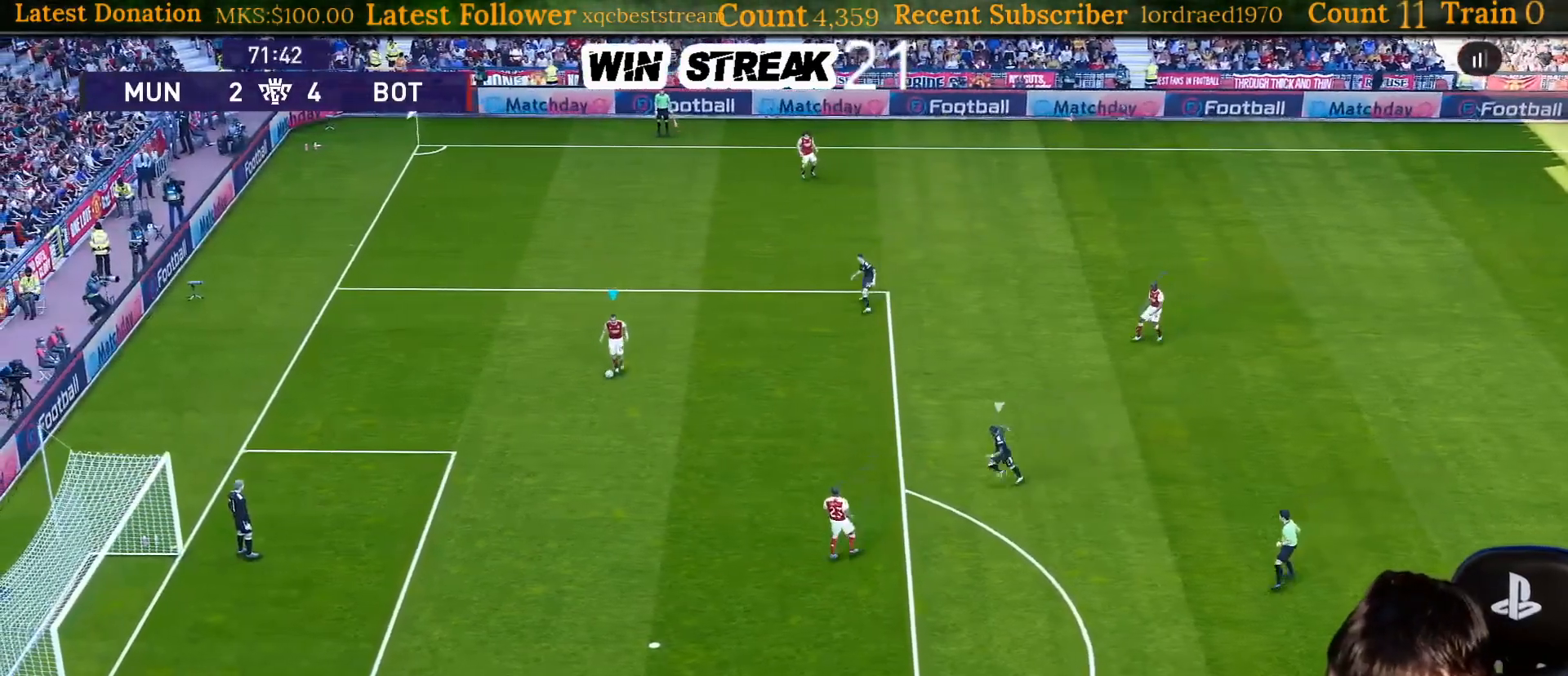
{"buttons": [], "left_stick": "center", "right_stick": "center", "events": []}
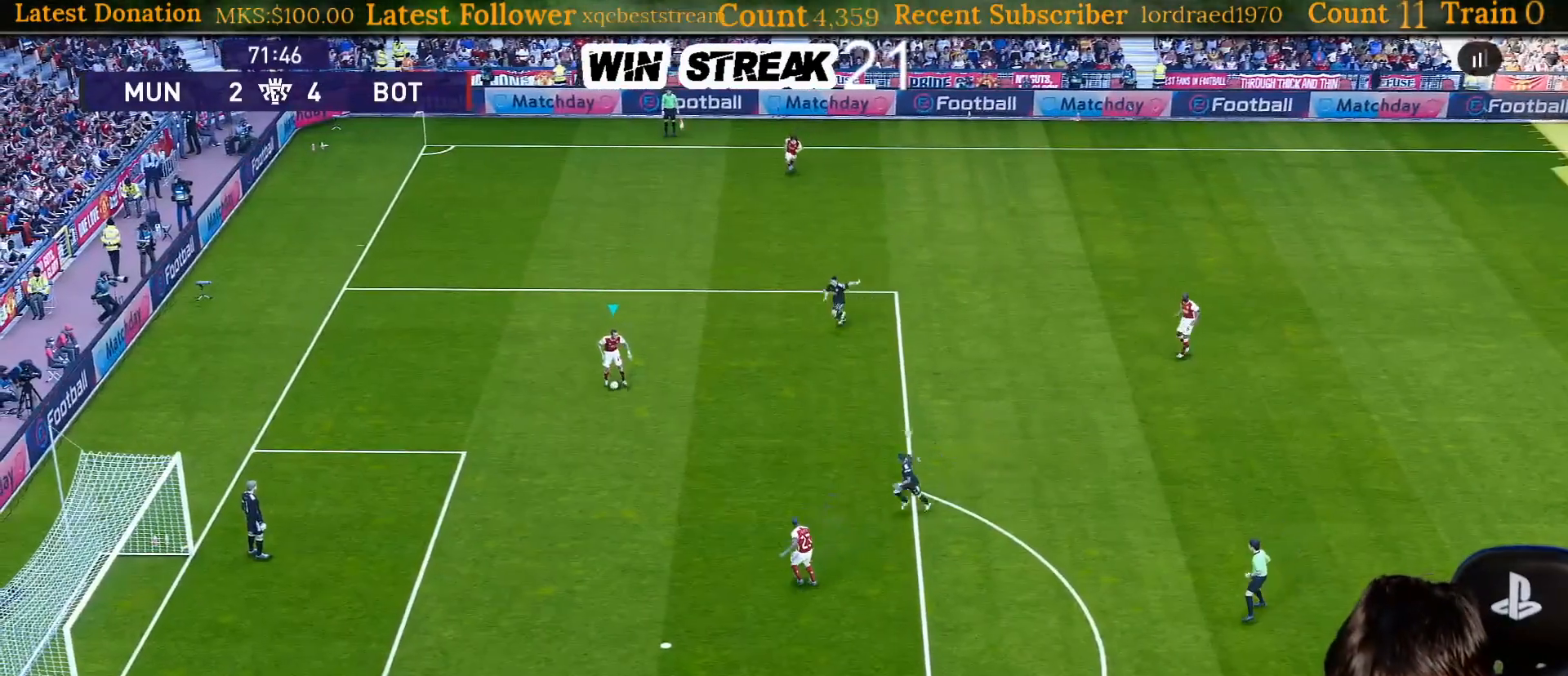
{"buttons": [], "left_stick": "up-left", "right_stick": "center", "events": [[150, "left_stick", "left"], [483, "left_stick", "up-left"]]}
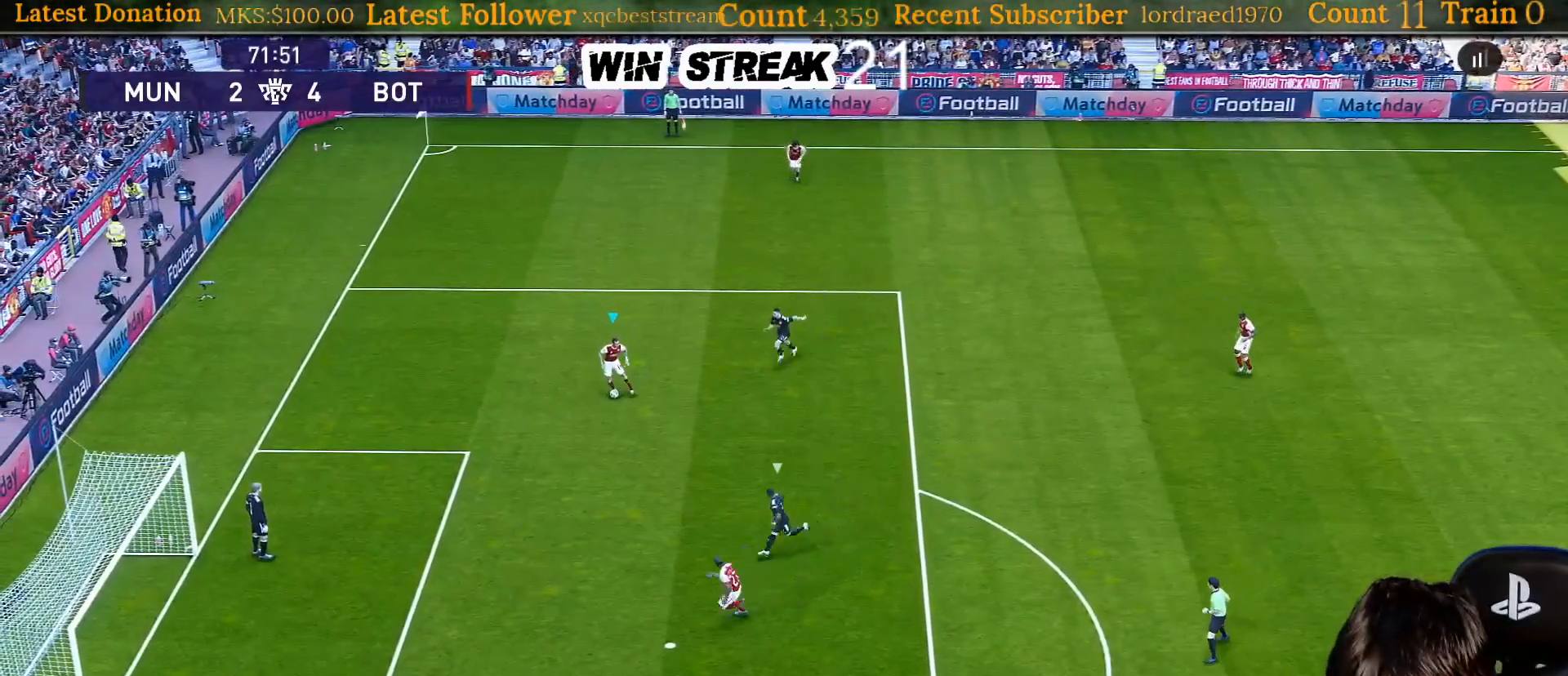
{"buttons": [], "left_stick": "up-left", "right_stick": "center", "events": []}
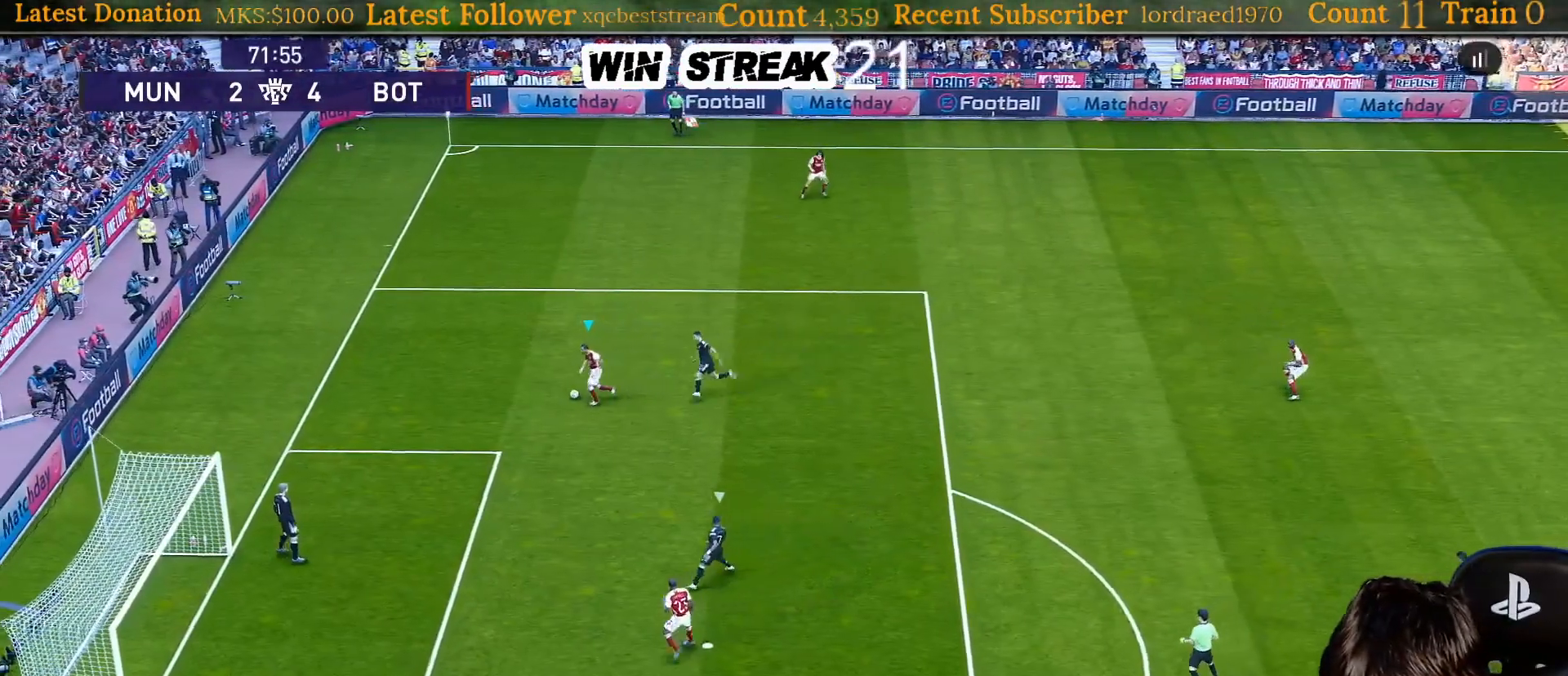
{"buttons": [], "left_stick": "center", "right_stick": "center", "events": [[50, "left_stick", "up"], [83, "CROSS", "down"], [217, "CROSS", "up"], [417, "left_stick", "center"]]}